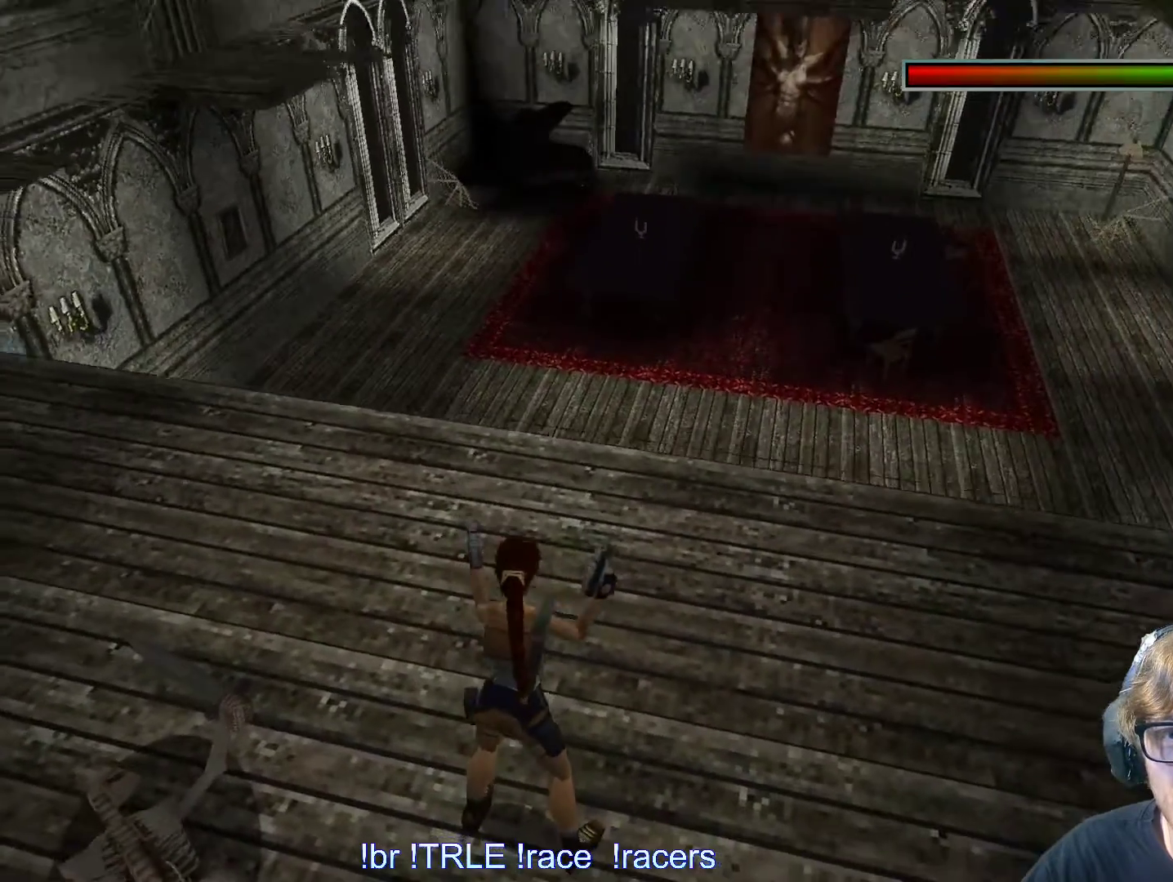
Gameplay with keyboard; each line is a JSON object with the keys held at the frame after it. "events" lists presses ("down") and releases ("up") of "0", "1", "2", "3", "4", "5", "6", "7", "8", "9", "alt", "ctrl_l", "ctrl_r", "dash", "down", "duck", "escape", "f2", "f3", "flare", "left", "load", "look", "return", "right", "roll", "save", "shift_l", "shift_r", "space", "stepl", "stepr" and "up" between this image and that frame as [ms after this image, input, new state], when the widget could be followed in between. No other keys are recorded. Mouse input is not recorded. Key names are as the overlay labels them; some are game actions (e.g. jump) rather than physical keys.
{"keys": ["look"], "events": [[83, "up", "up"]]}
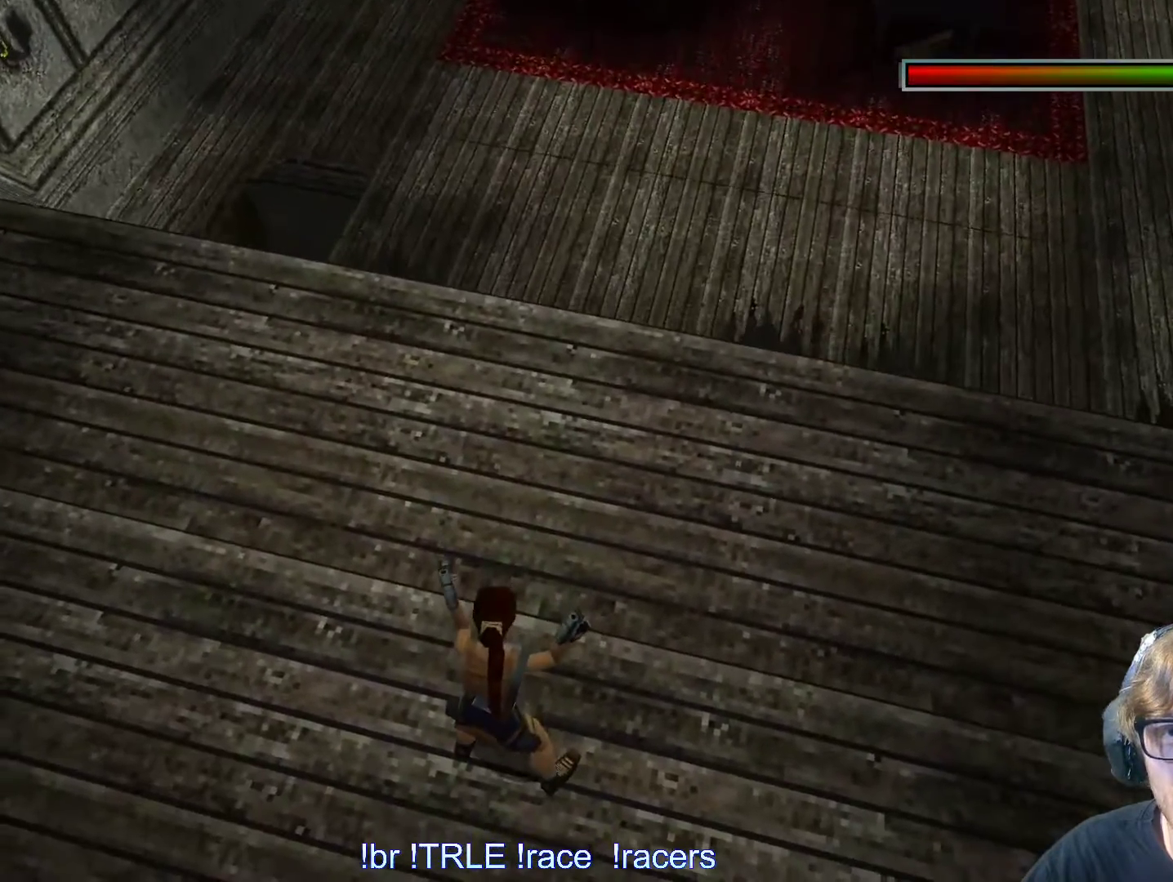
{"keys": ["look"], "events": [[183, "left", "down"], [383, "left", "up"]]}
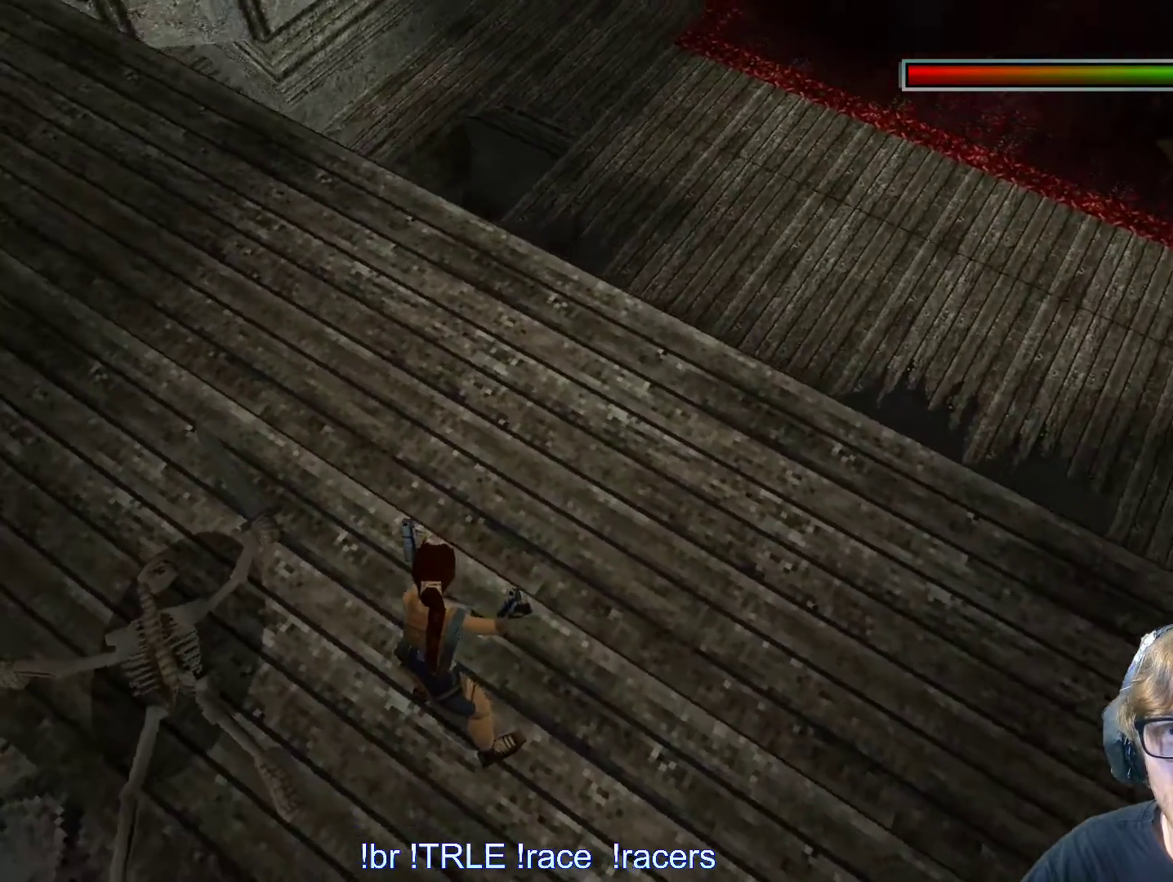
{"keys": ["look", "right"]}
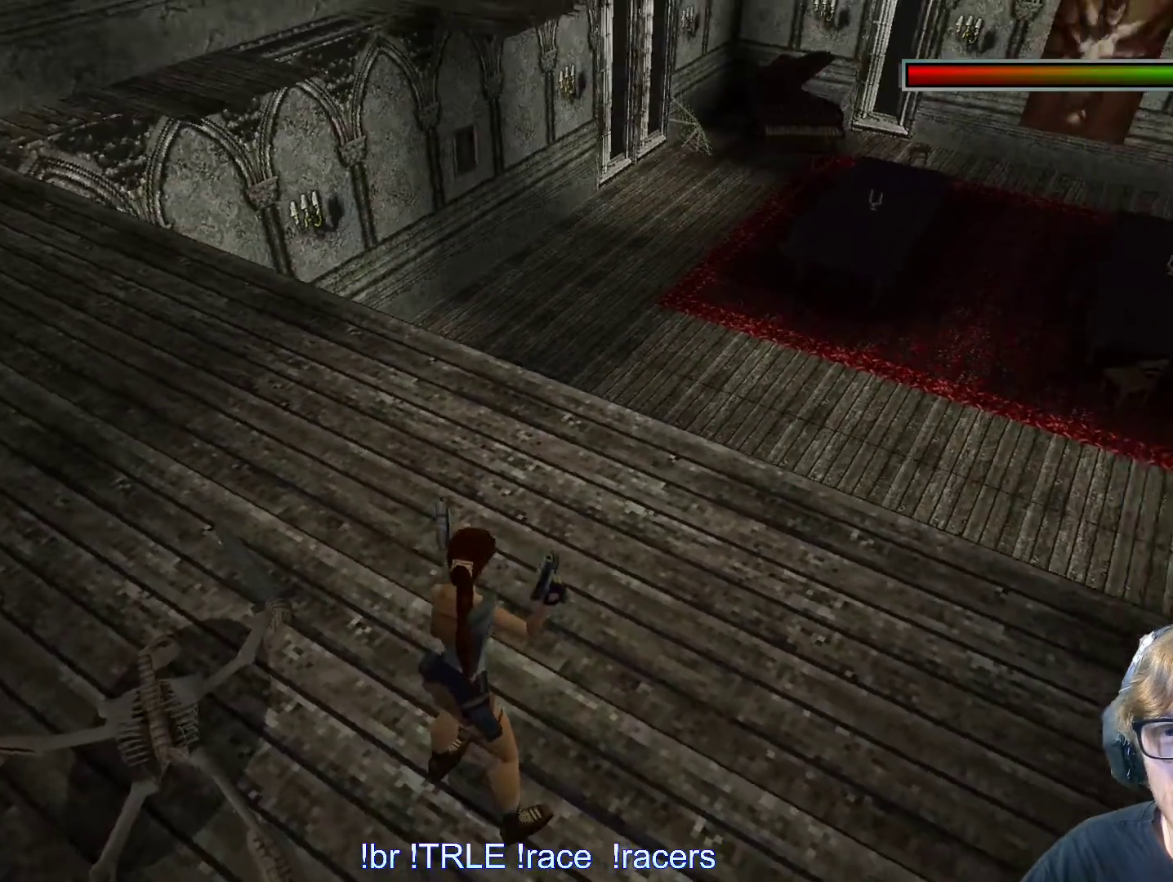
{"keys": ["look"], "events": [[267, "right", "up"]]}
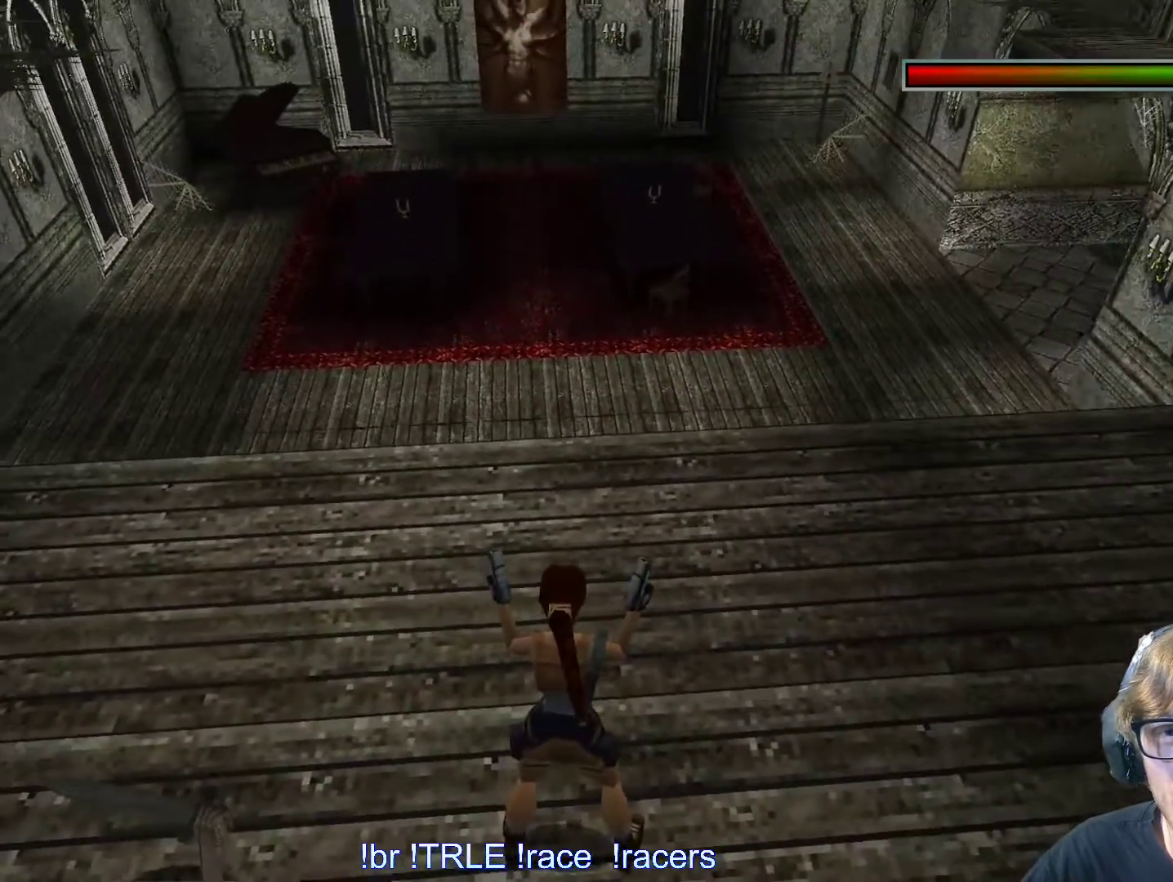
{"keys": ["right"], "events": [[233, "look", "up"], [283, "right", "down"]]}
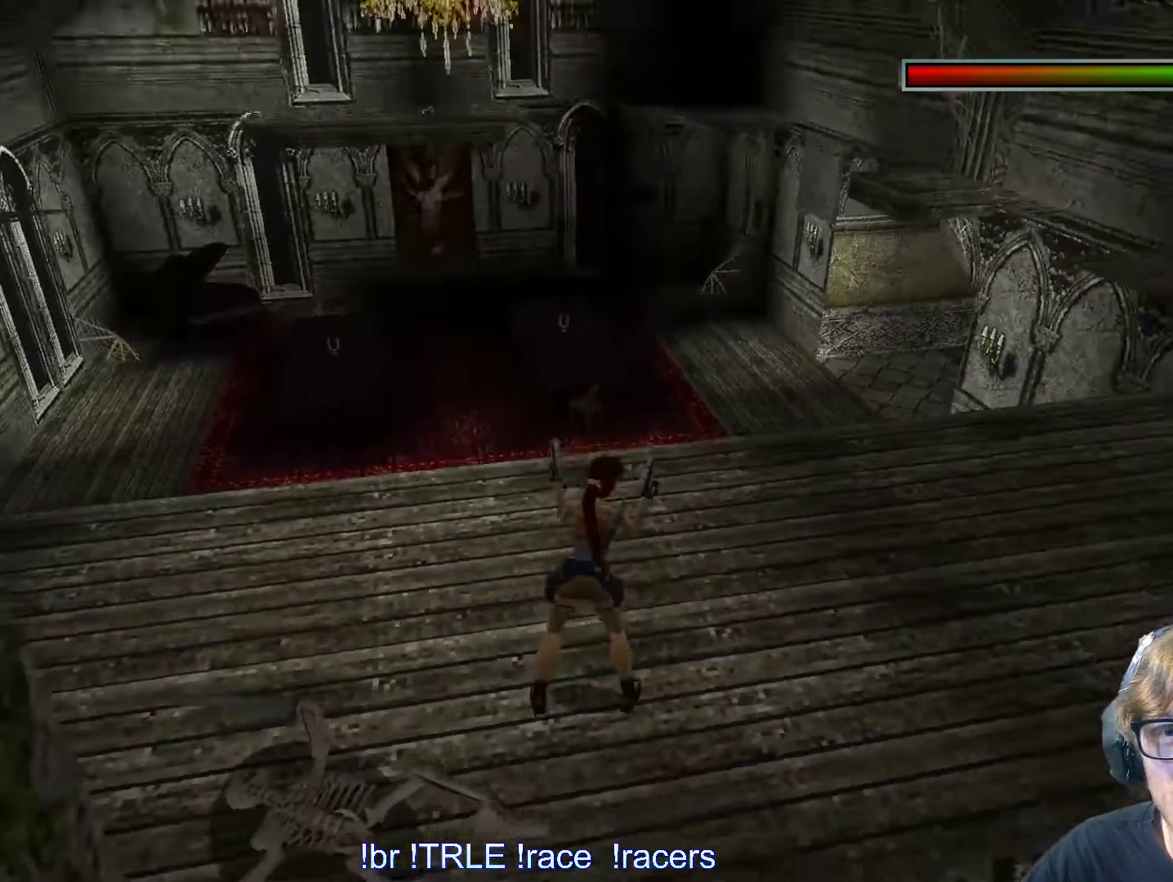
{"keys": ["up"], "events": [[250, "right", "up"], [250, "up", "down"]]}
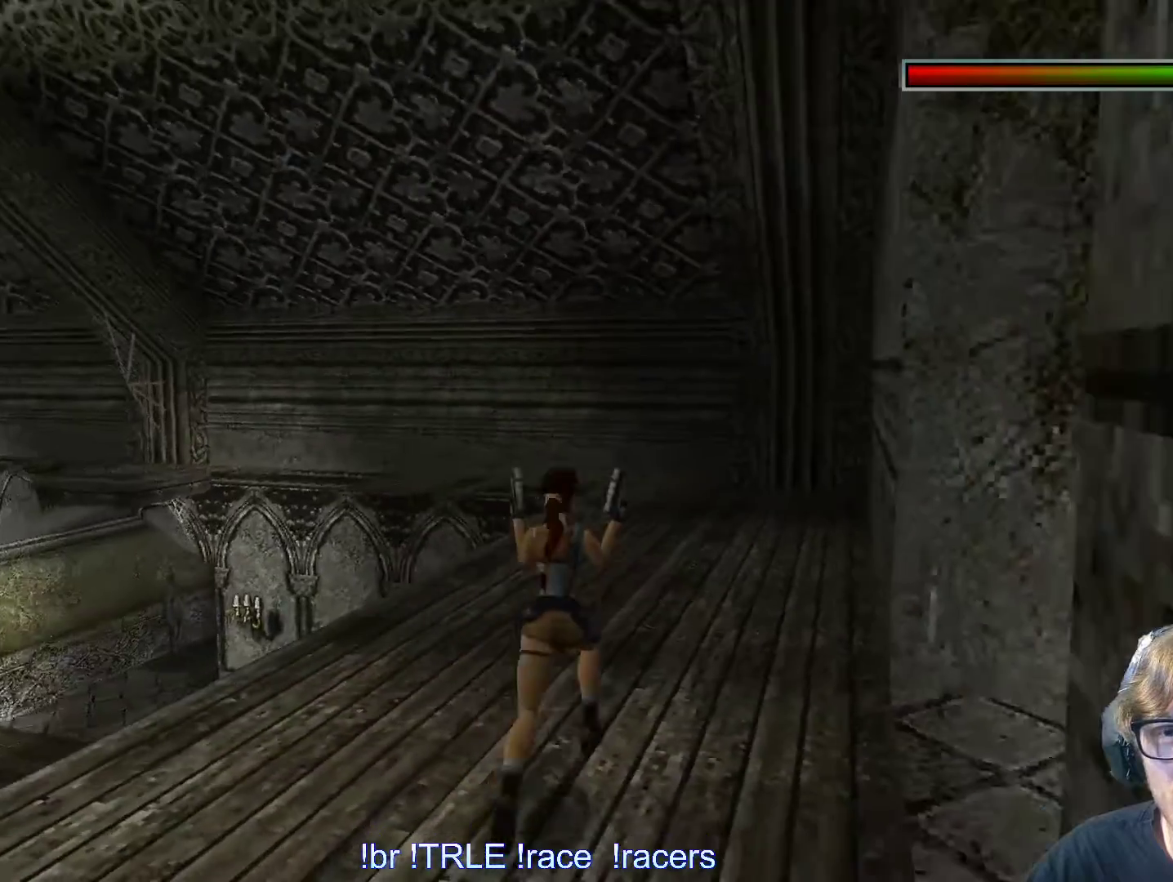
{"keys": ["right", "up"], "events": [[500, "right", "down"]]}
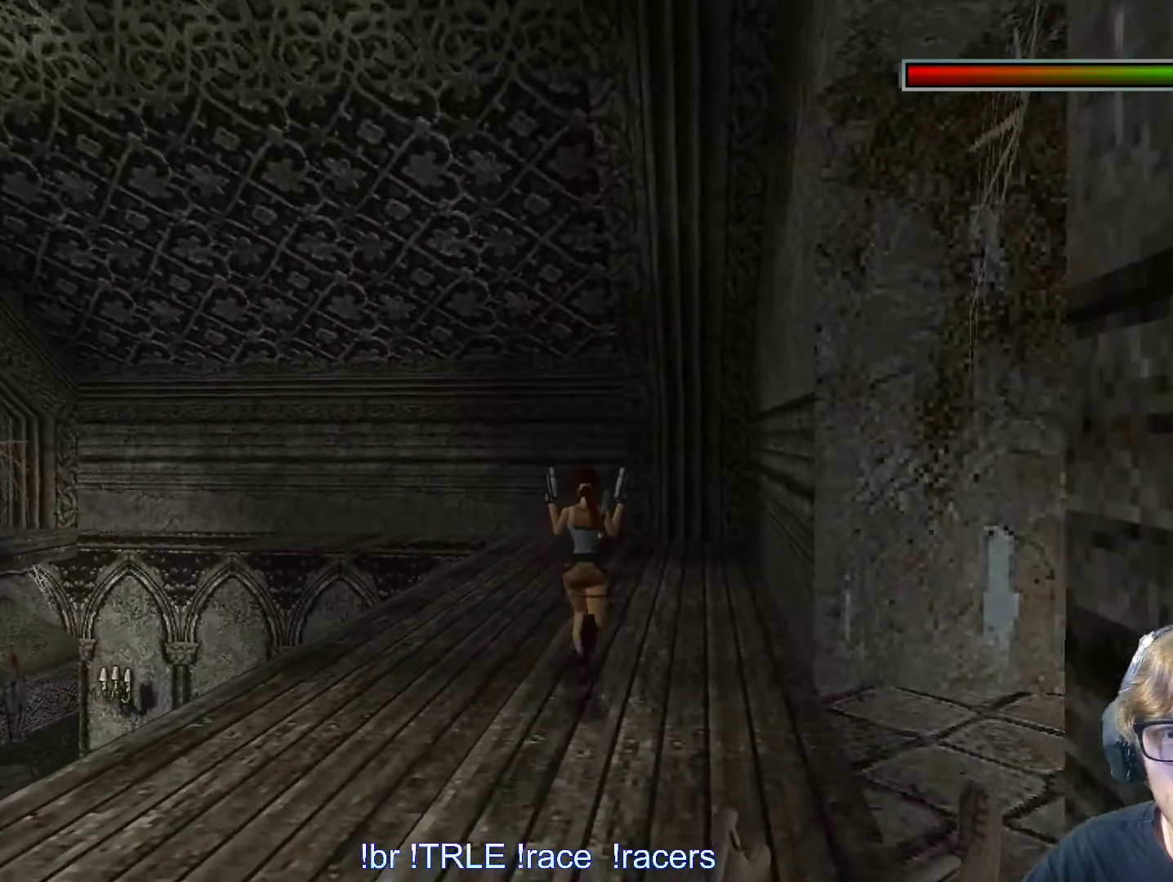
{"keys": ["left"], "events": [[100, "right", "up"], [100, "space", "down"], [200, "space", "up"], [333, "left", "down"], [333, "up", "up"]]}
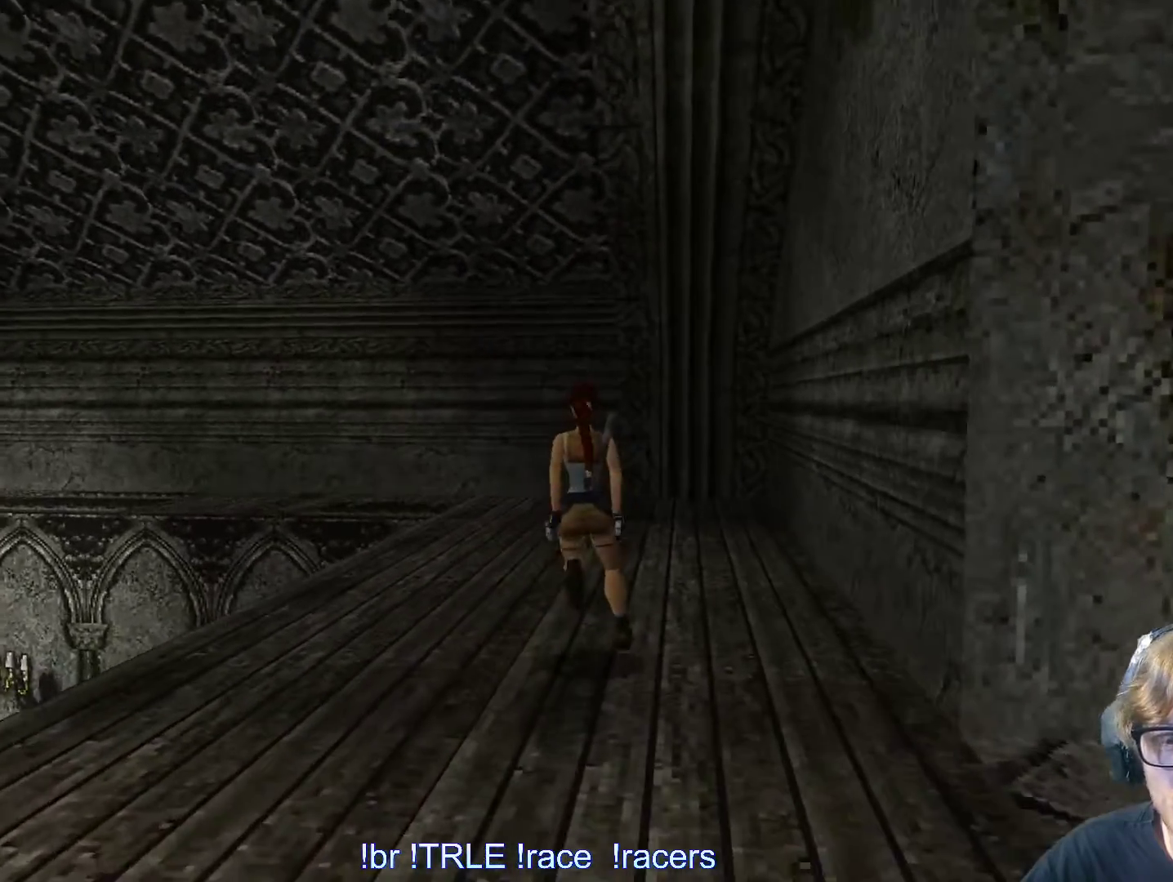
{"keys": ["save"], "events": [[300, "left", "up"], [433, "save", "down"]]}
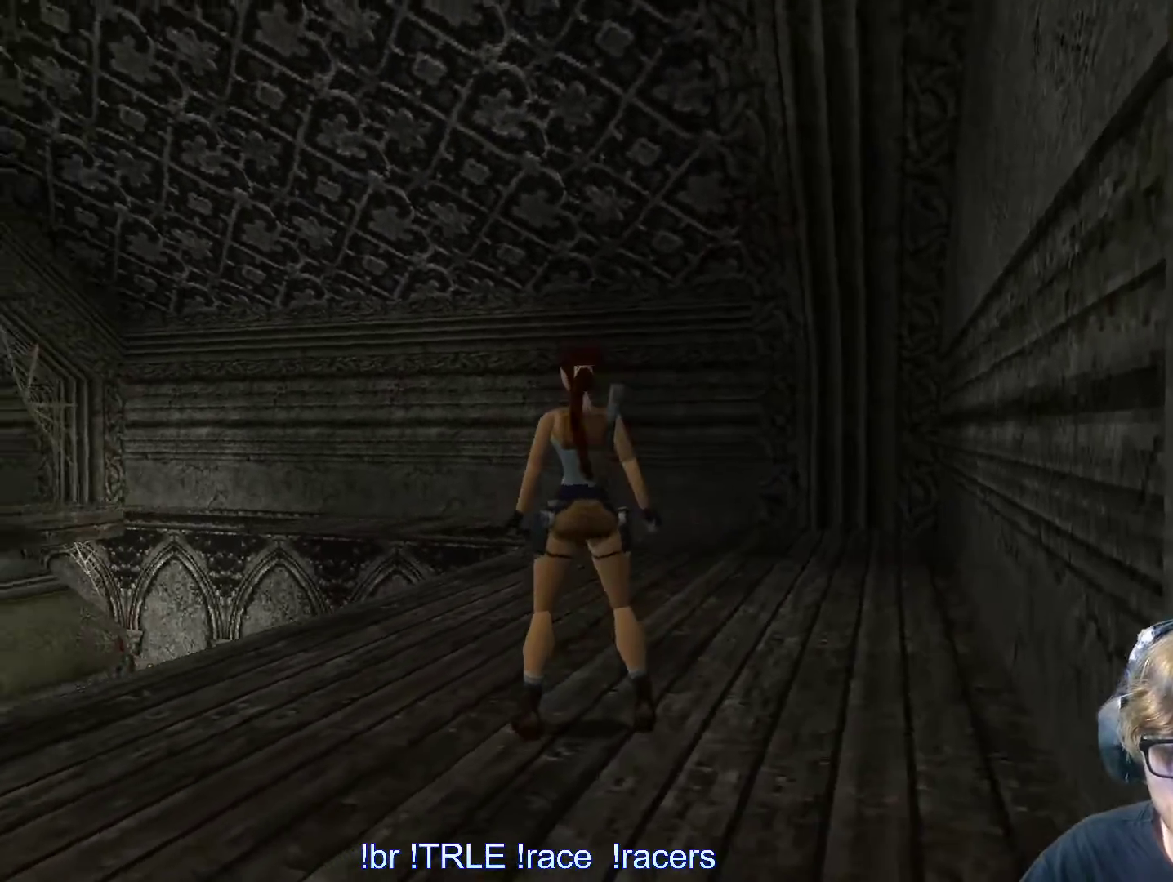
{"keys": [], "events": [[83, "save", "up"]]}
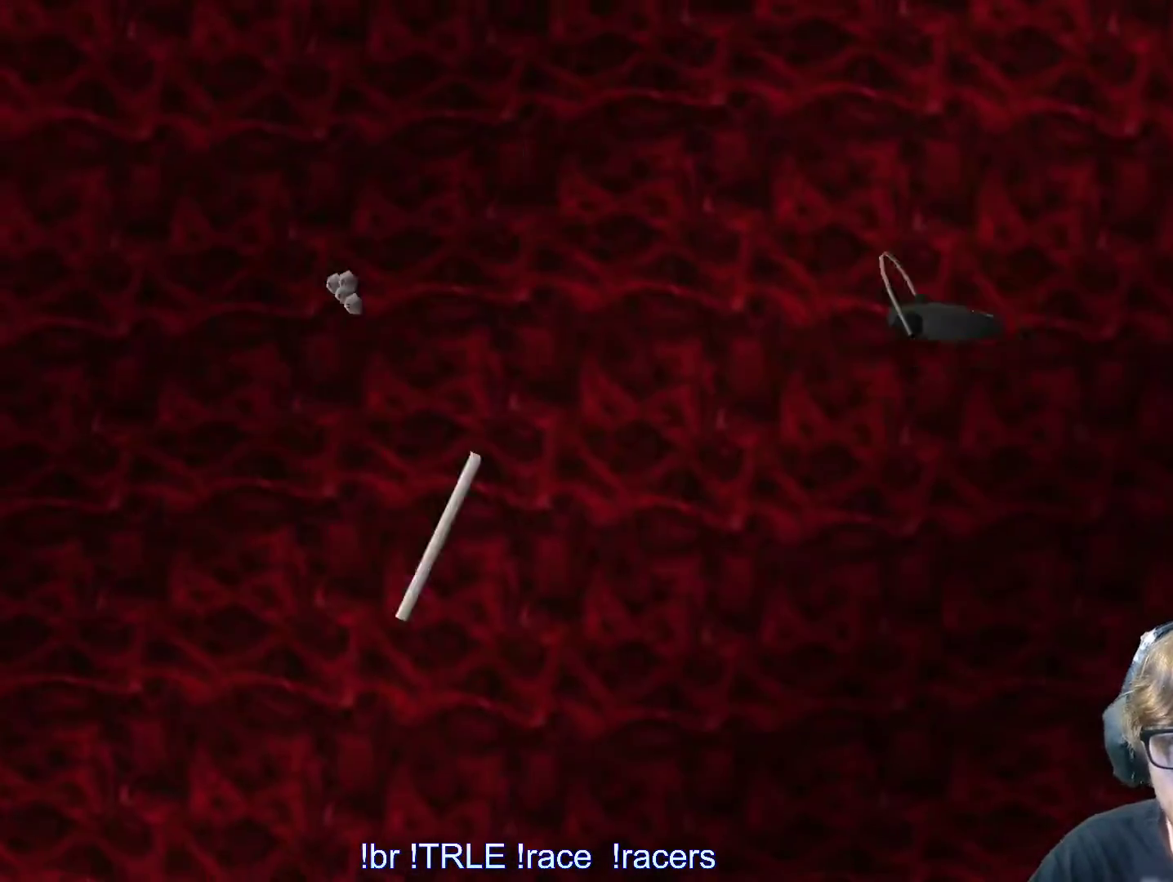
{"keys": [], "events": []}
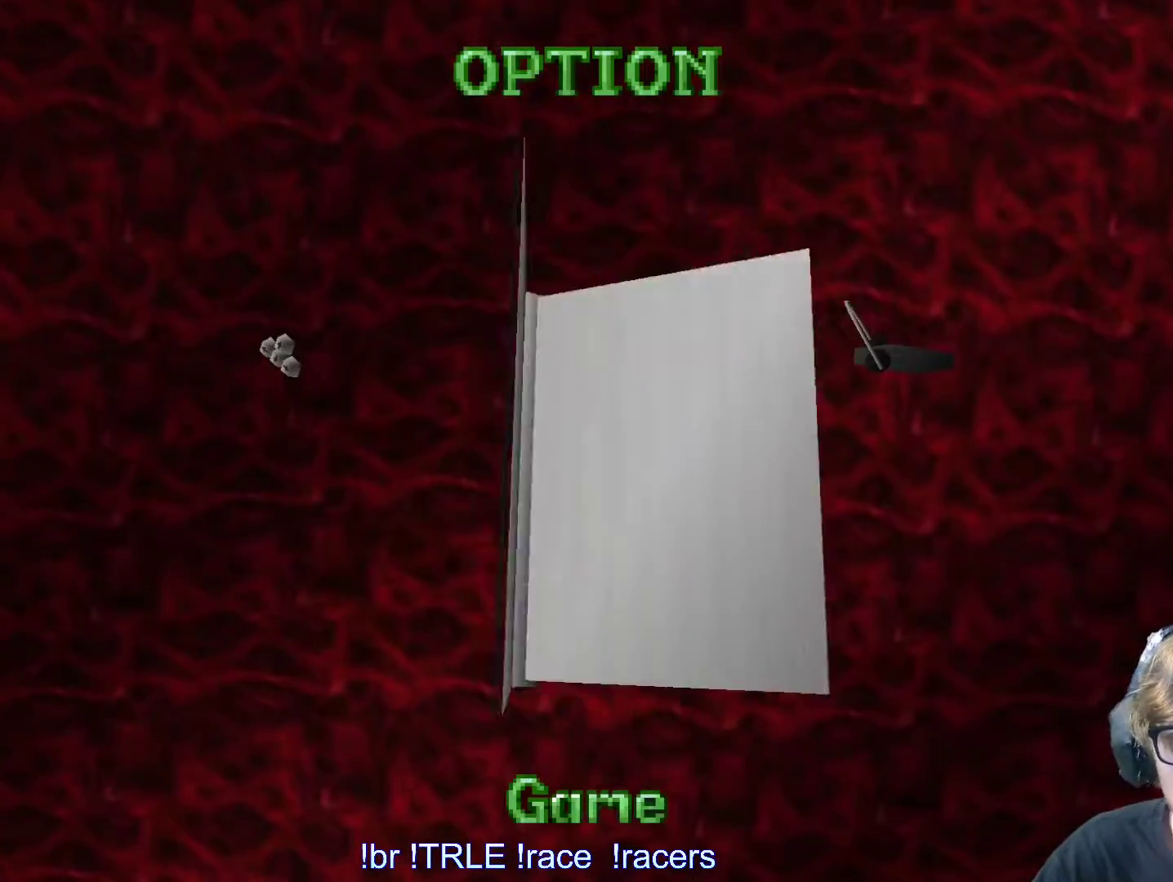
{"keys": [], "events": []}
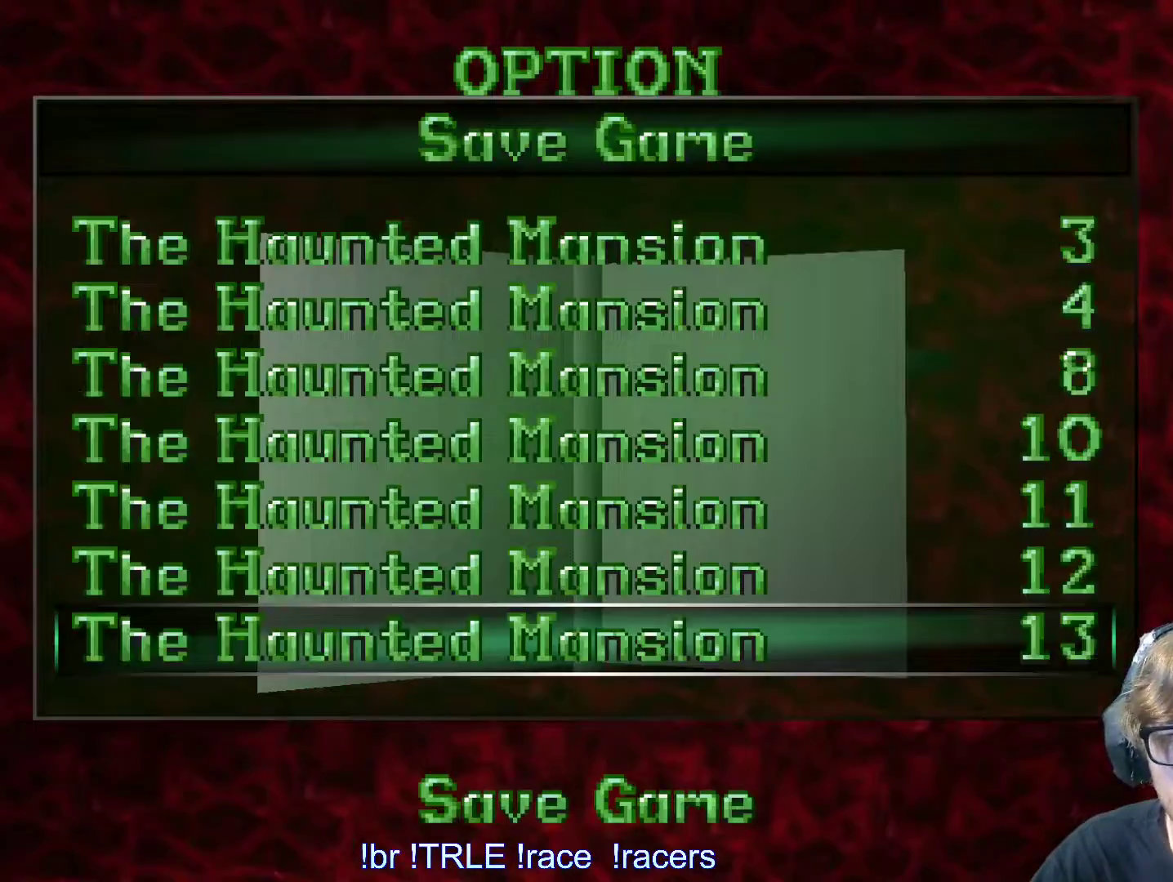
{"keys": []}
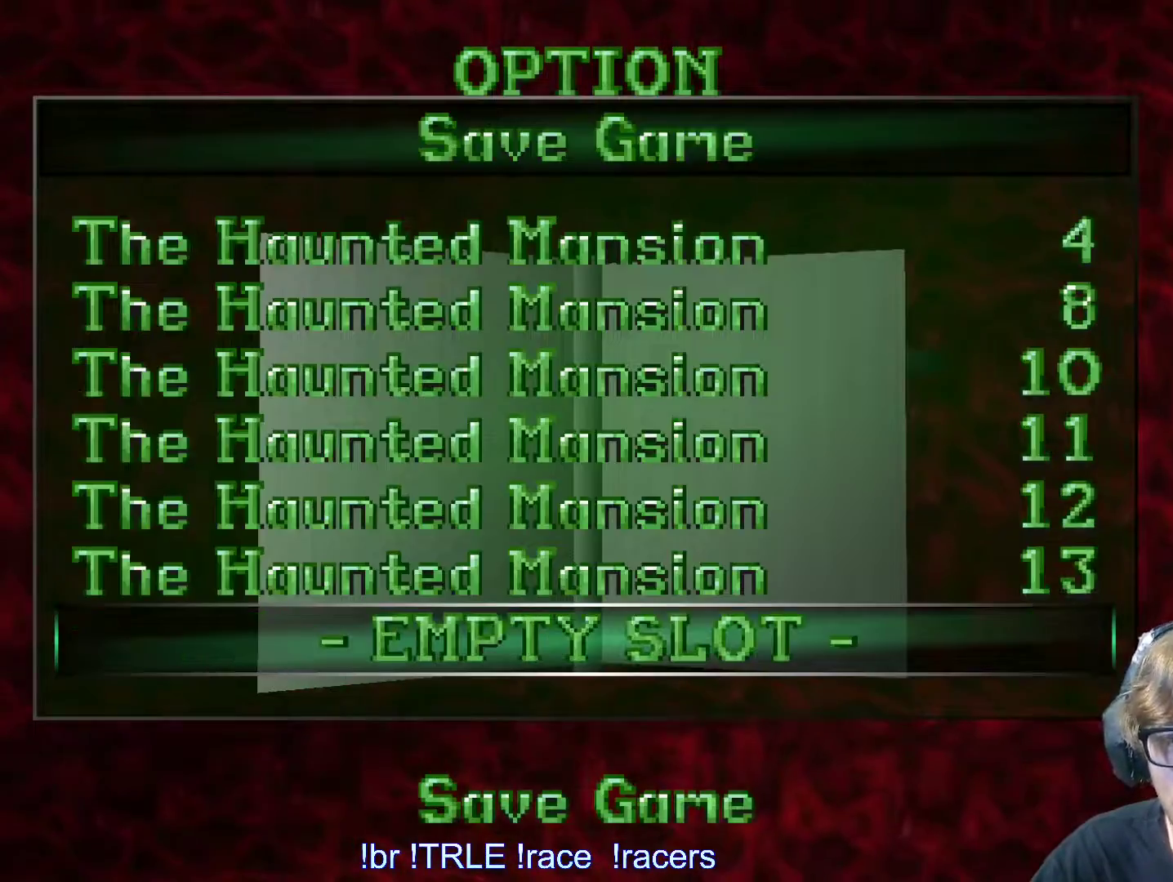
{"keys": [], "events": [[283, "up", "down"], [383, "up", "up"]]}
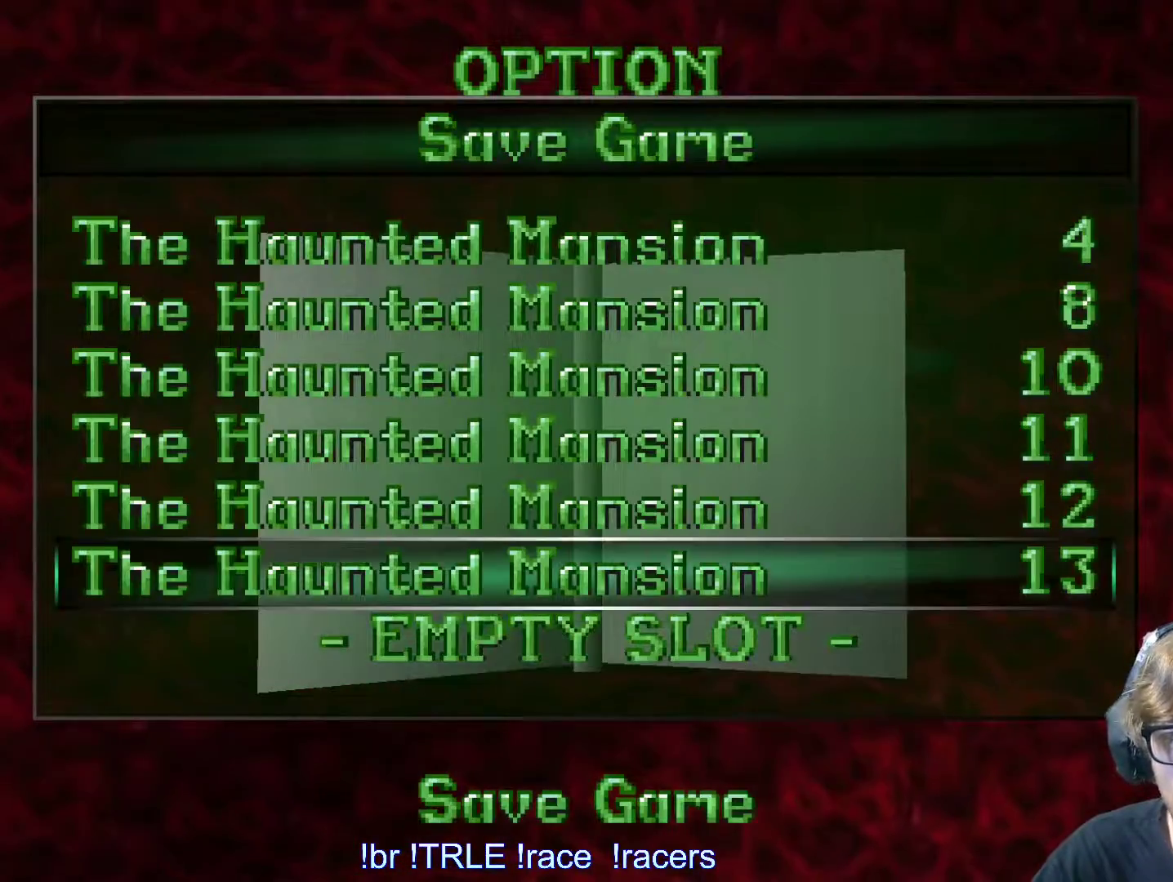
{"keys": [], "events": [[67, "return", "down"], [167, "return", "up"]]}
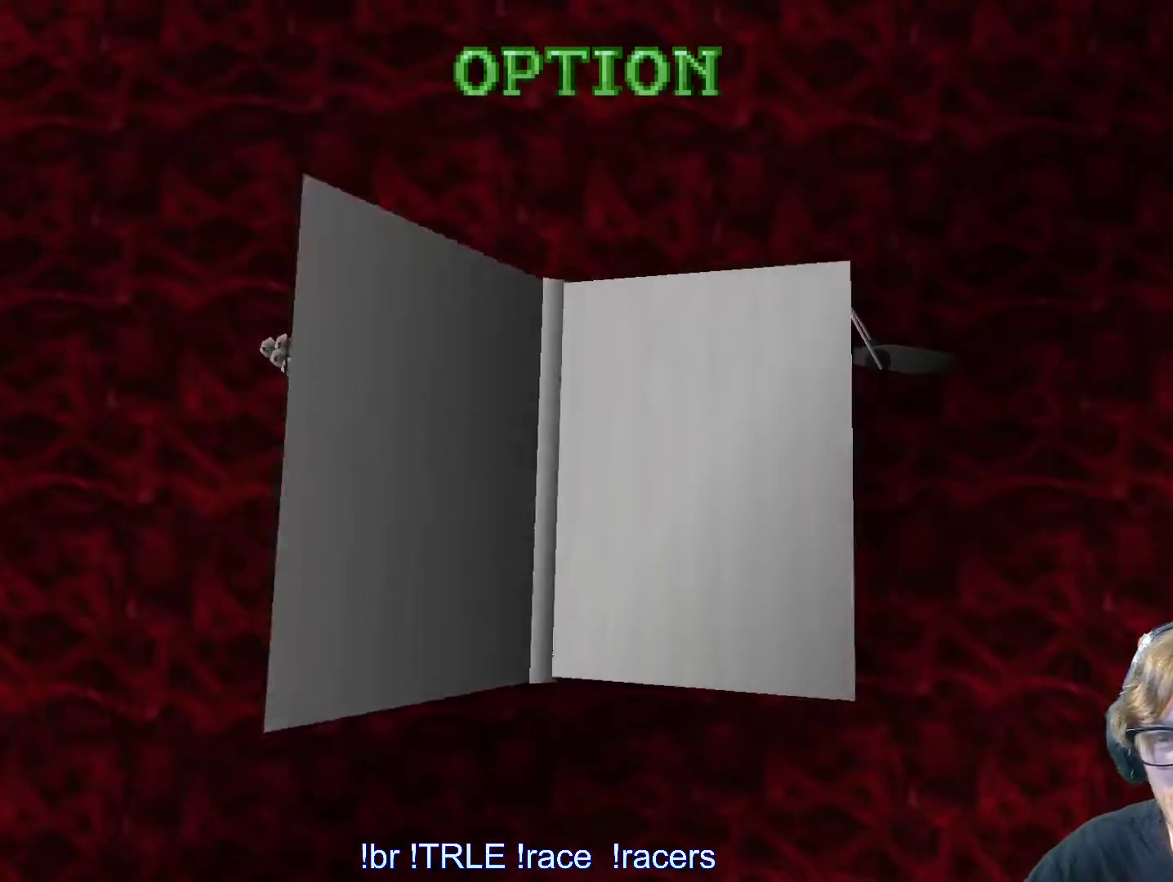
{"keys": [], "events": []}
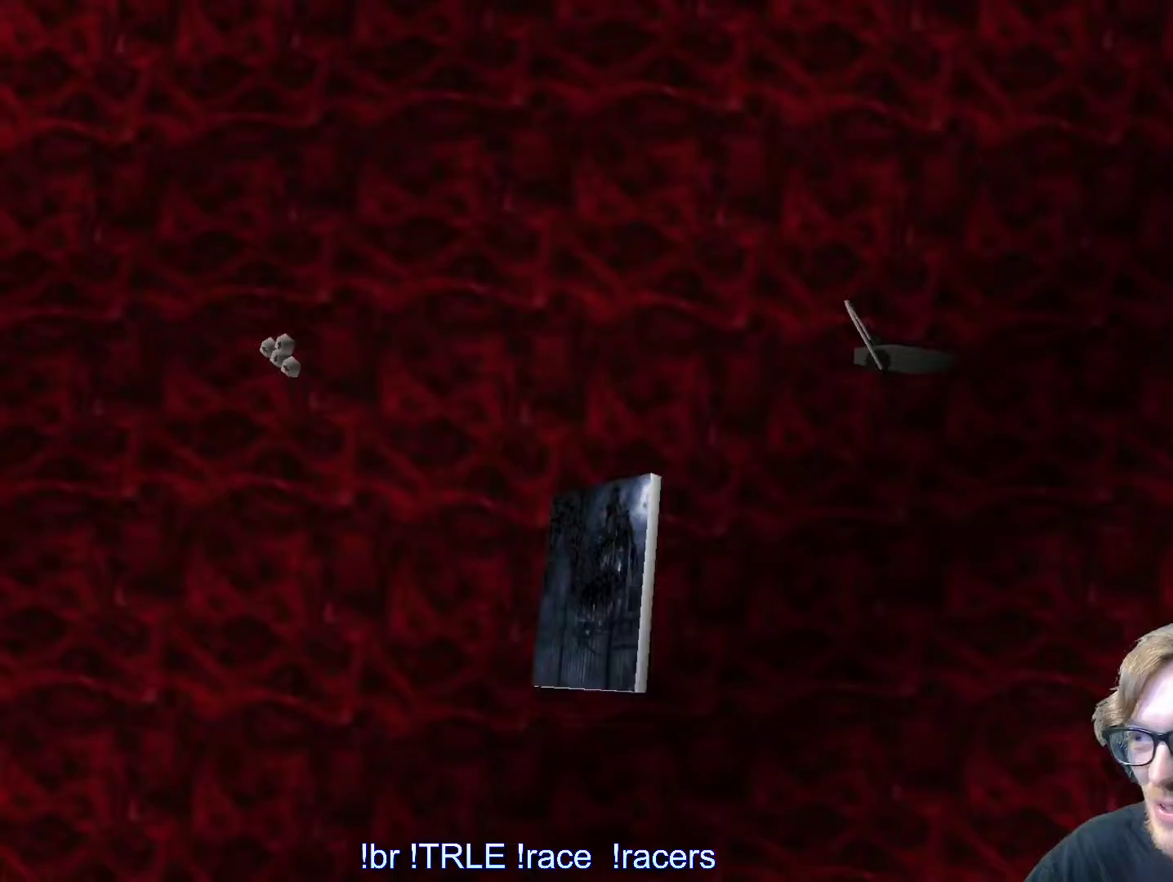
{"keys": ["right"], "events": [[100, "right", "down"]]}
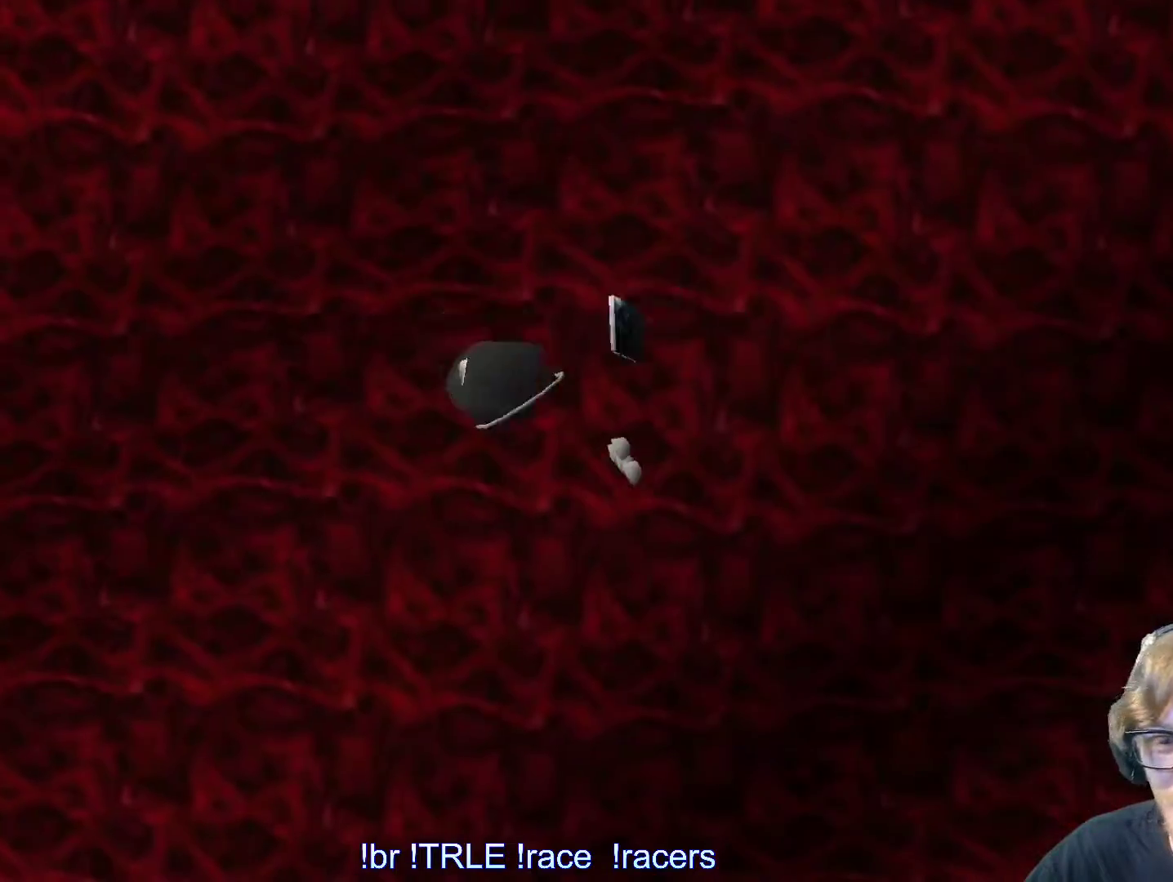
{"keys": ["right"], "events": []}
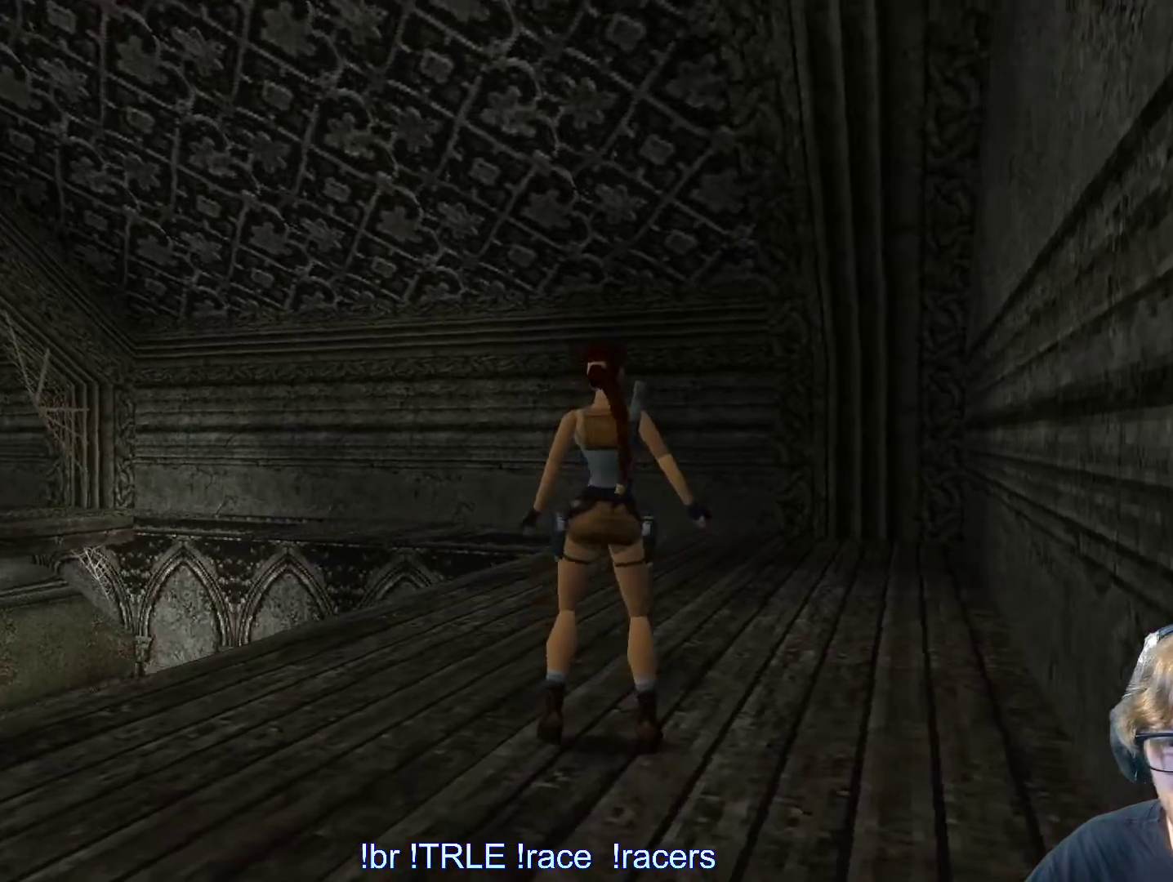
{"keys": ["up"], "events": [[83, "right", "up"], [133, "up", "down"]]}
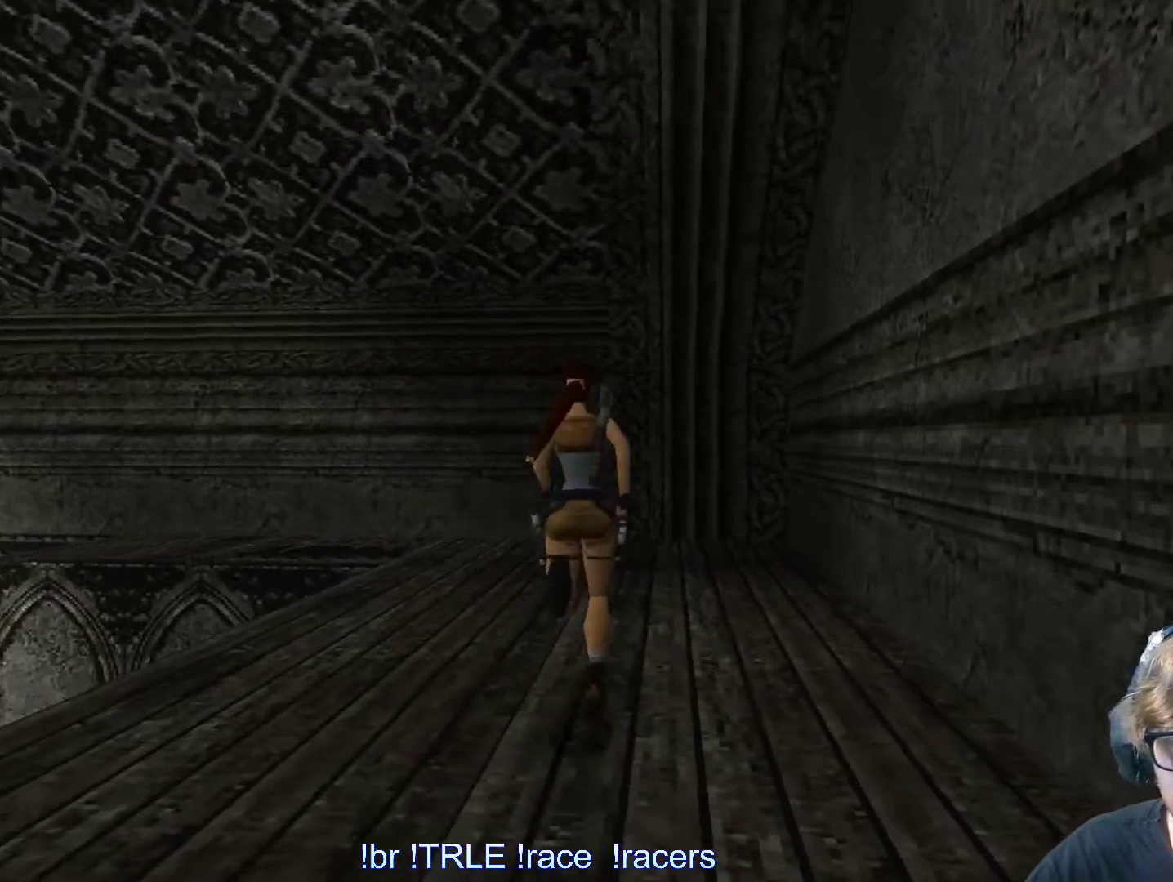
{"keys": ["right", "up"], "events": [[283, "right", "down"]]}
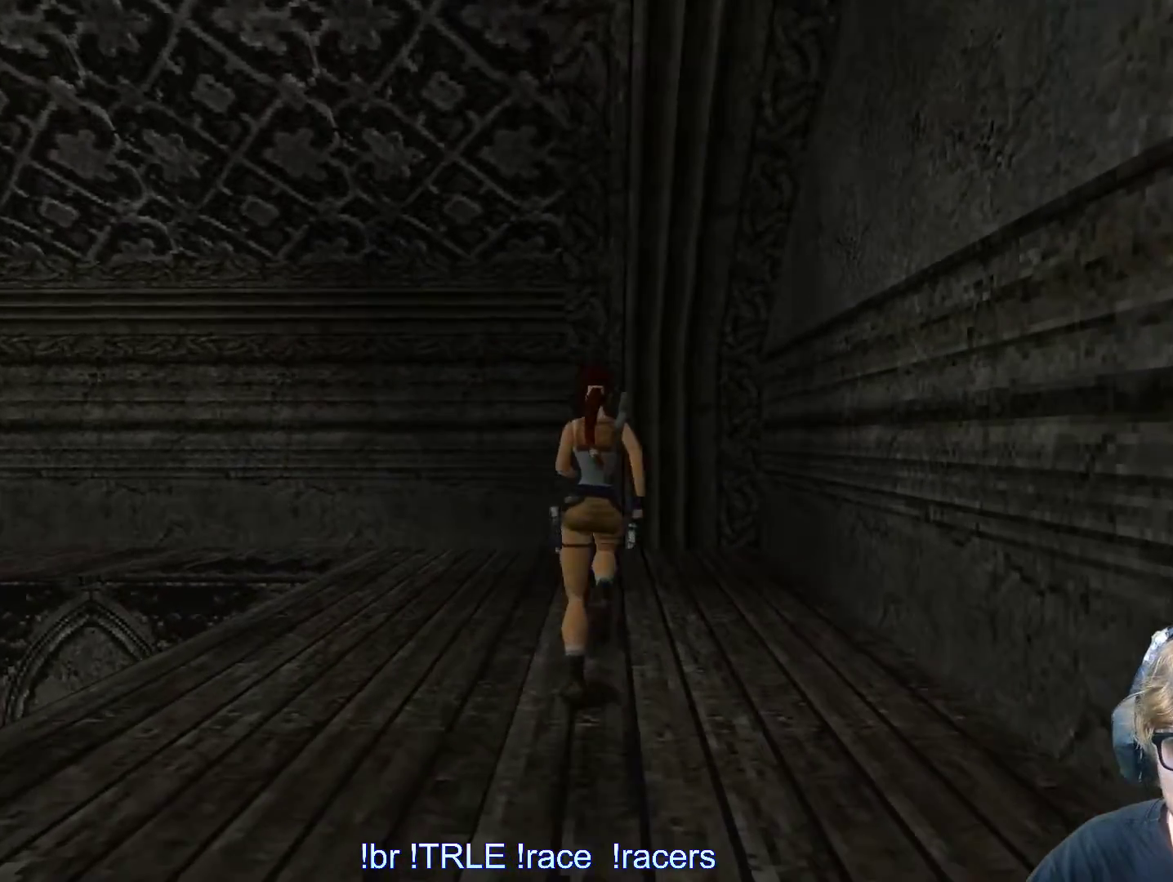
{"keys": ["left", "up"], "events": [[200, "right", "up"], [350, "left", "down"]]}
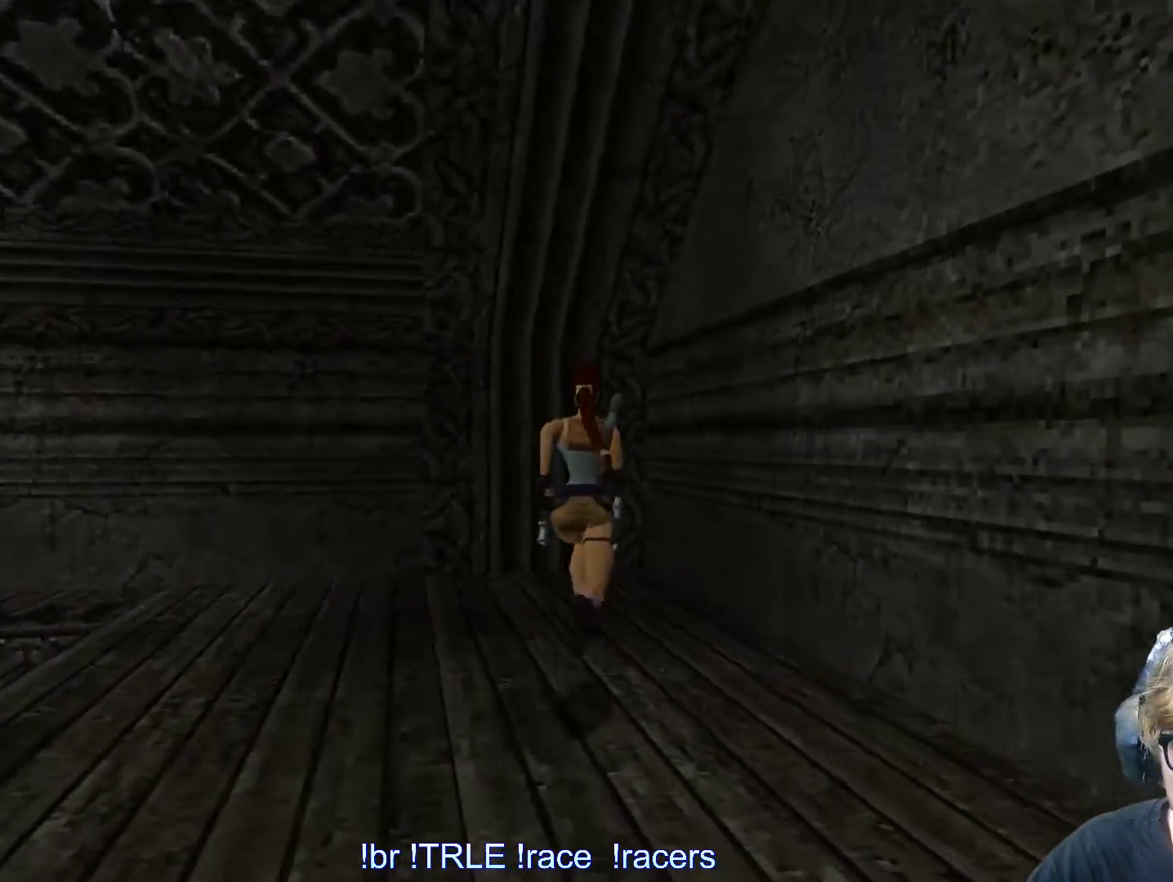
{"keys": ["left", "up"], "events": []}
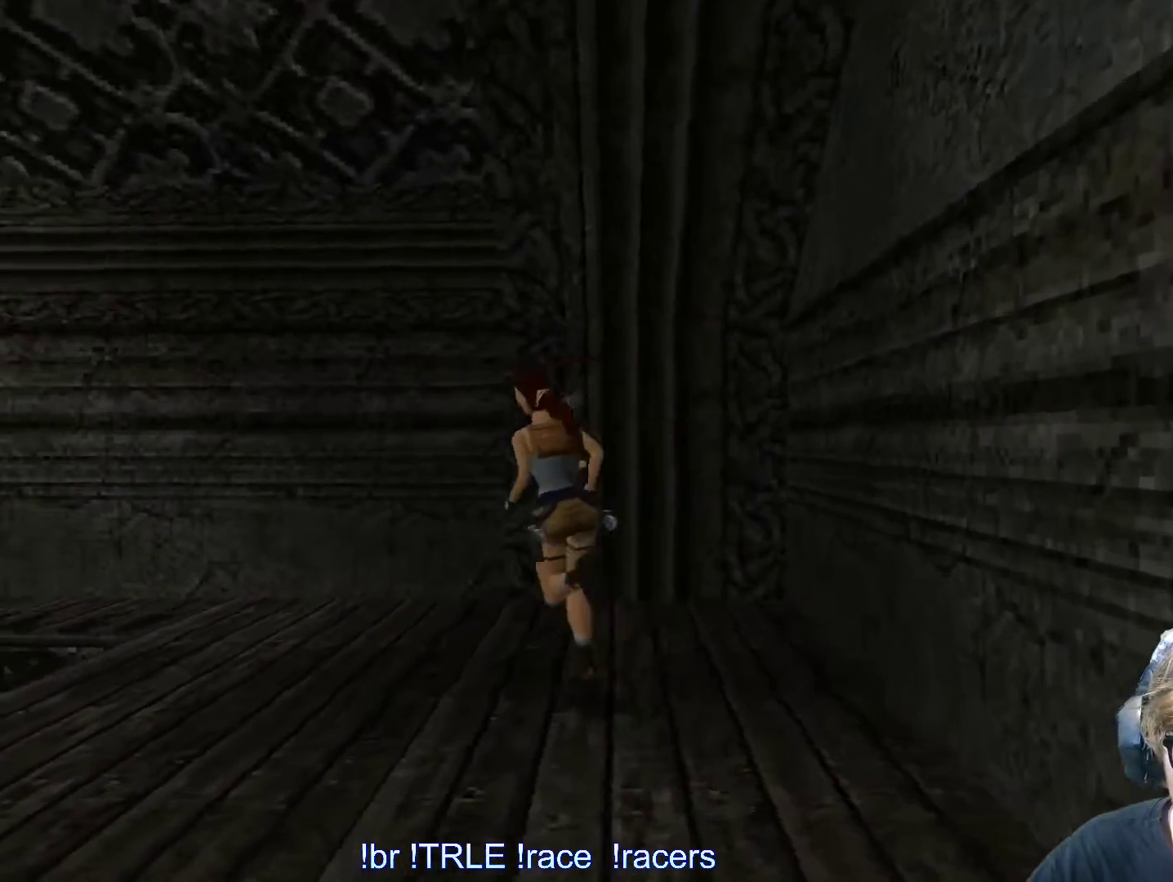
{"keys": ["alt", "left", "up"], "events": [[250, "left", "up"], [383, "left", "down"], [467, "alt", "down"]]}
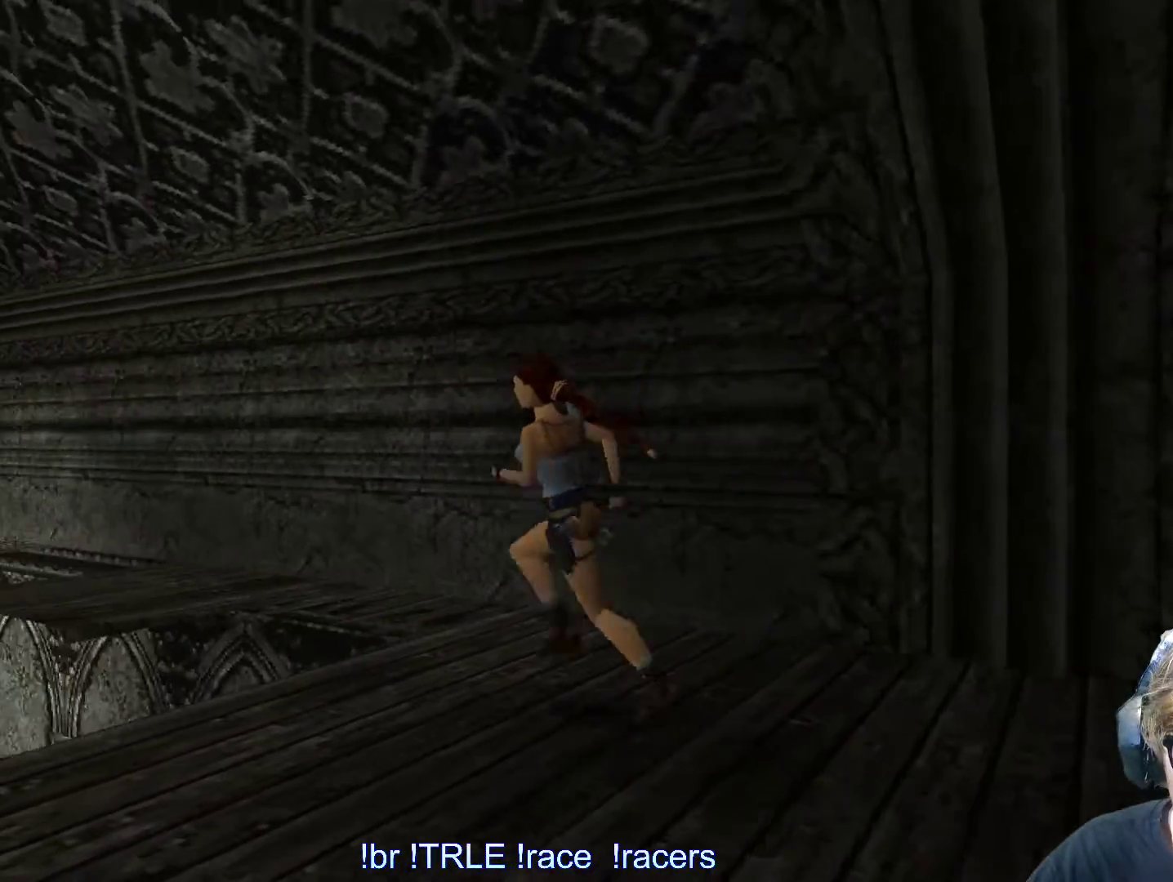
{"keys": ["right"], "events": [[17, "left", "up"], [400, "up", "up"], [433, "alt", "up"], [483, "right", "down"]]}
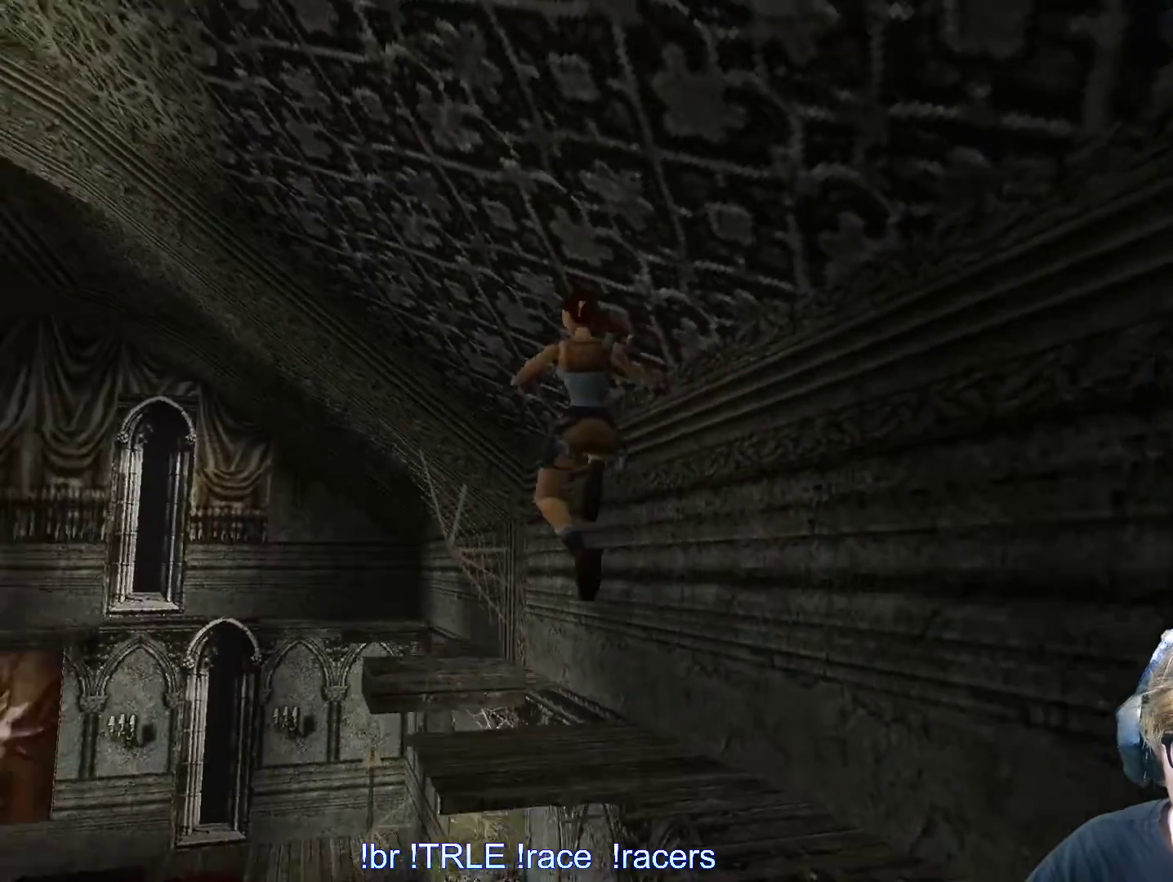
{"keys": ["right"], "events": []}
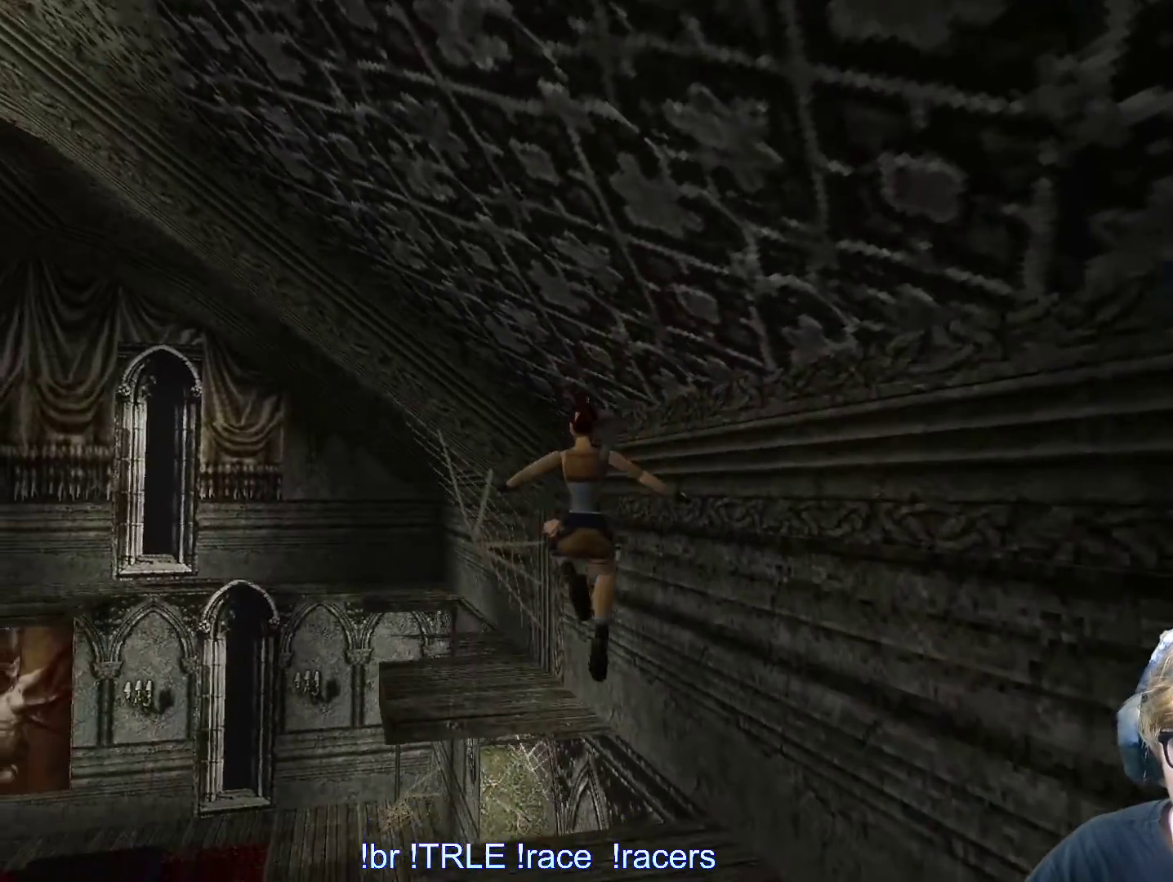
{"keys": ["left"], "events": [[183, "right", "up"], [333, "left", "down"]]}
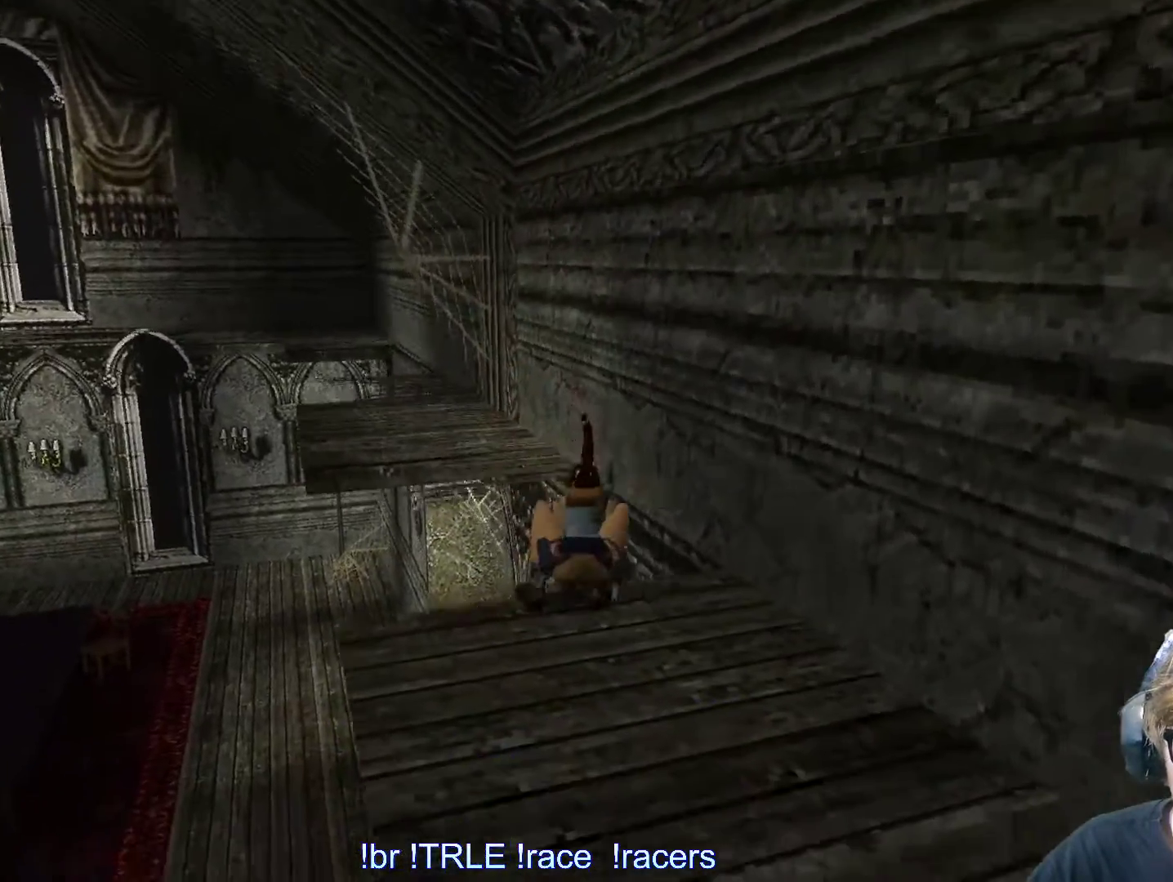
{"keys": ["left"], "events": []}